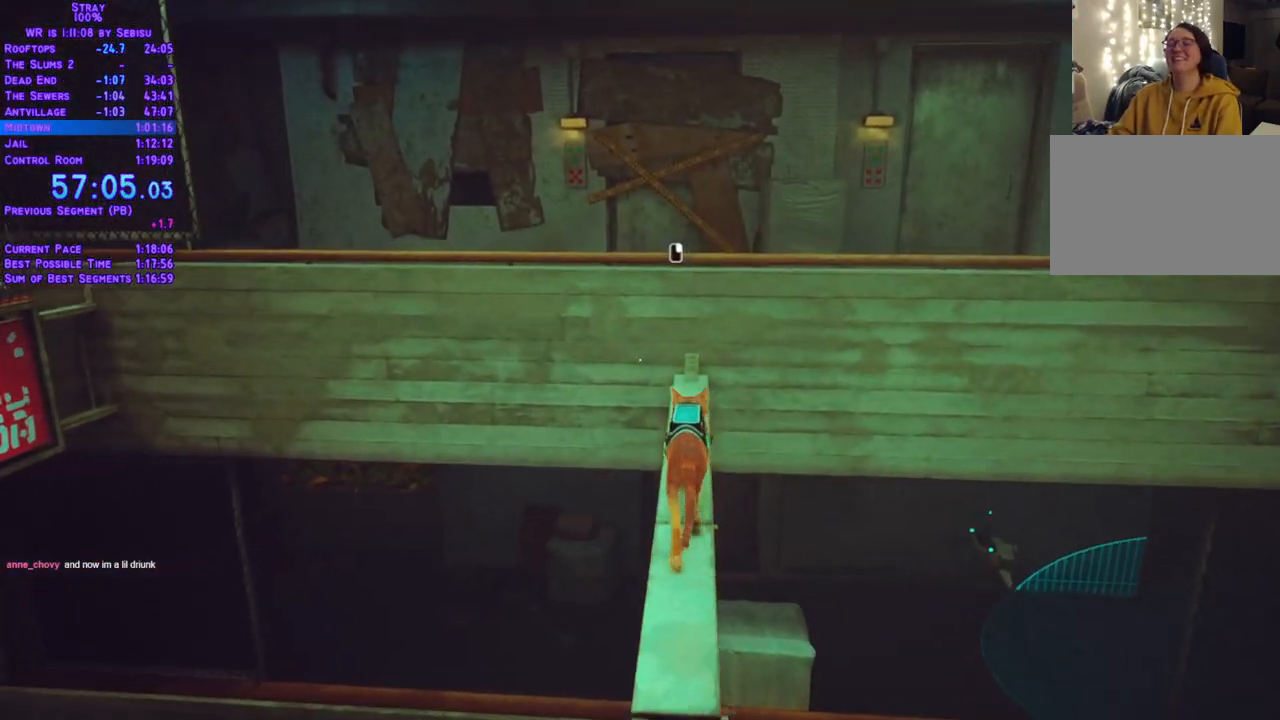
Gameplay with a controller (Xbox layout); each line is a JSON object with the inputs held at the frame after it (dt_ms = milliseconds from this image to that frame). "events" lists button and stick changes between this image and that frame as [ms after this image, input, new state], when the widget could be followed in between. Not read: L3 R3 SELECT START.
{"dt_ms": 501, "buttons": ["L2", "DPAD_UP"], "left_stick": "center", "right_stick": "center", "events": []}
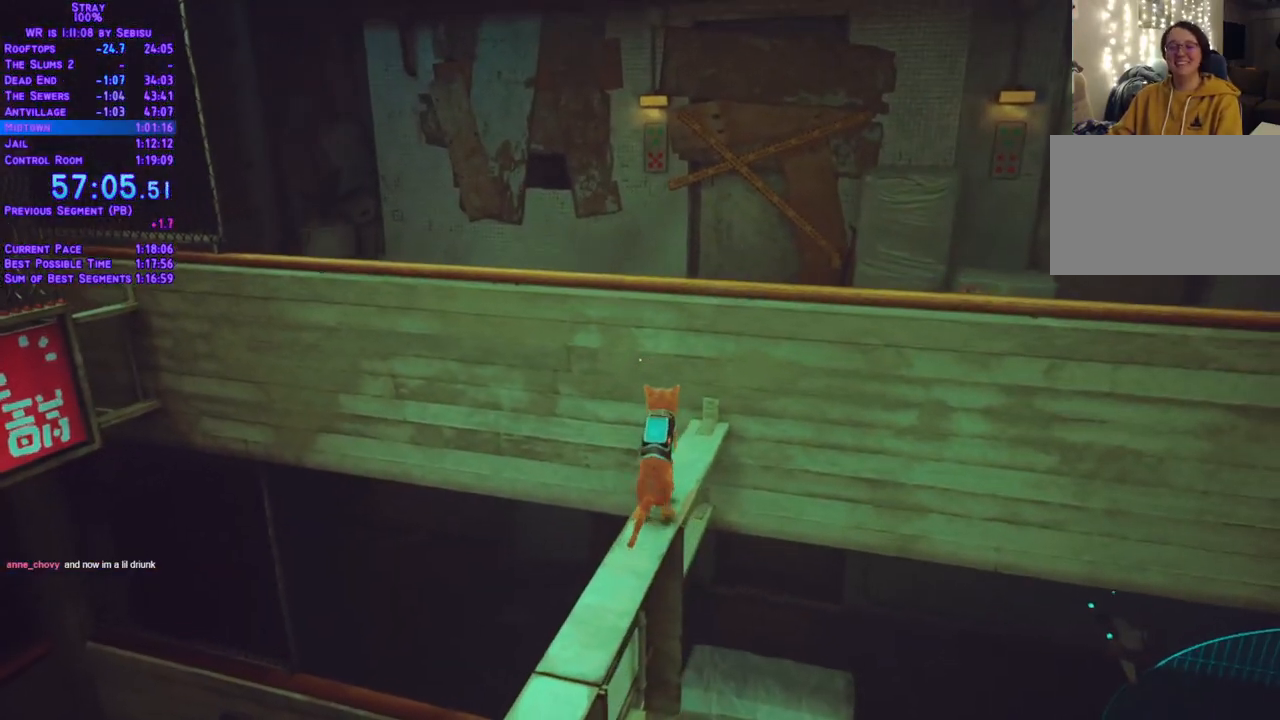
{"dt_ms": 986, "buttons": ["L2", "DPAD_UP"], "left_stick": "center", "right_stick": "center"}
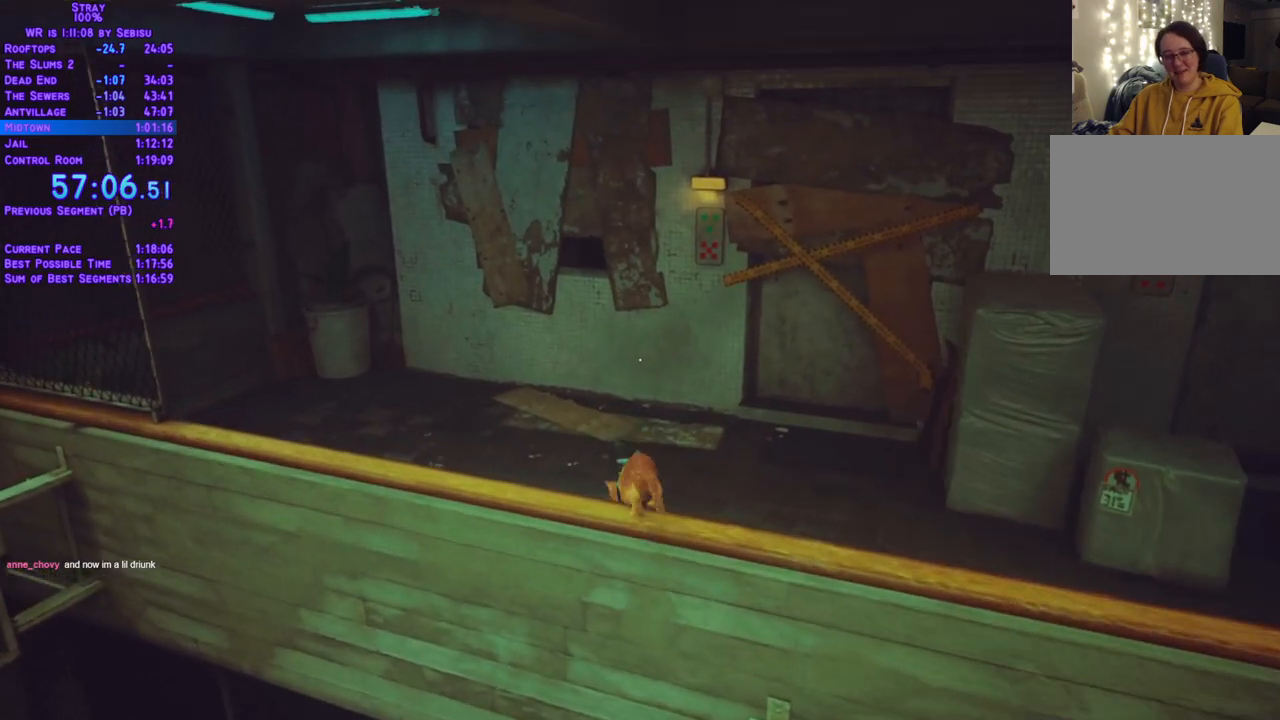
{"dt_ms": 502, "buttons": ["L2", "DPAD_UP", "DPAD_LEFT"], "left_stick": "center", "right_stick": "center", "events": [[452, "DPAD_LEFT", "down"]]}
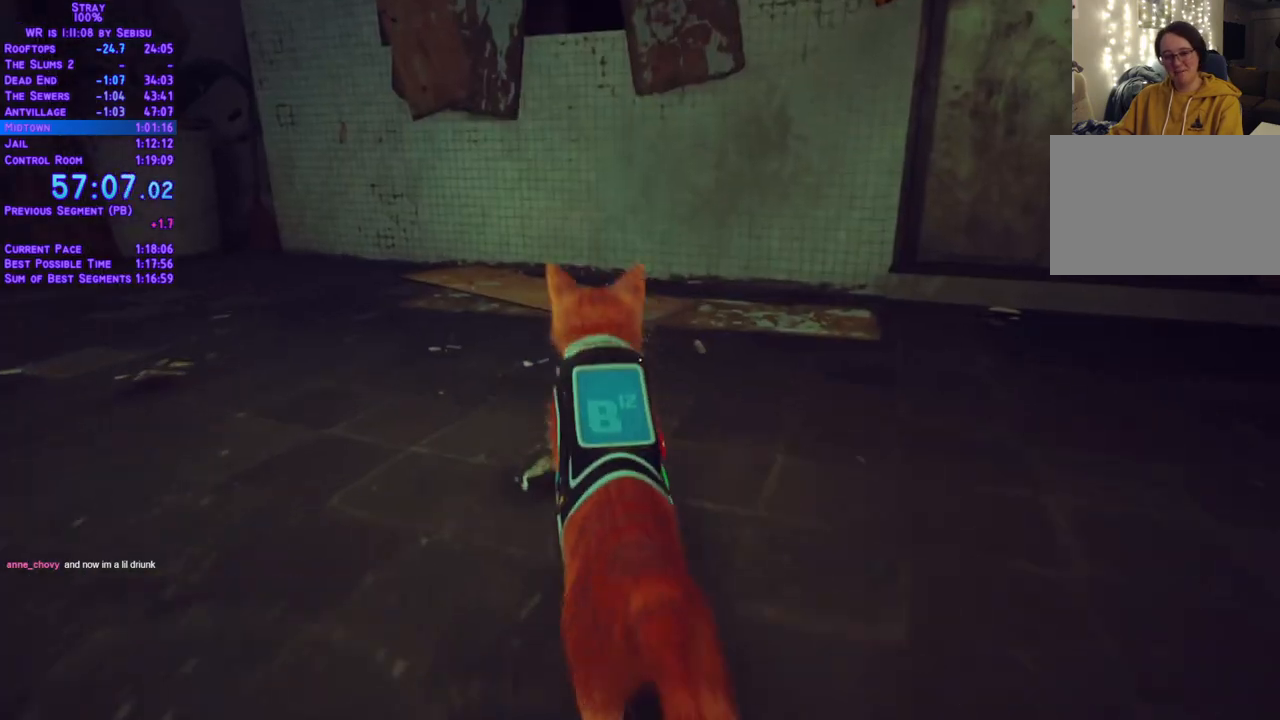
{"dt_ms": 502, "buttons": ["L2", "DPAD_UP"], "left_stick": "center", "right_stick": "center", "events": [[33, "DPAD_LEFT", "up"]]}
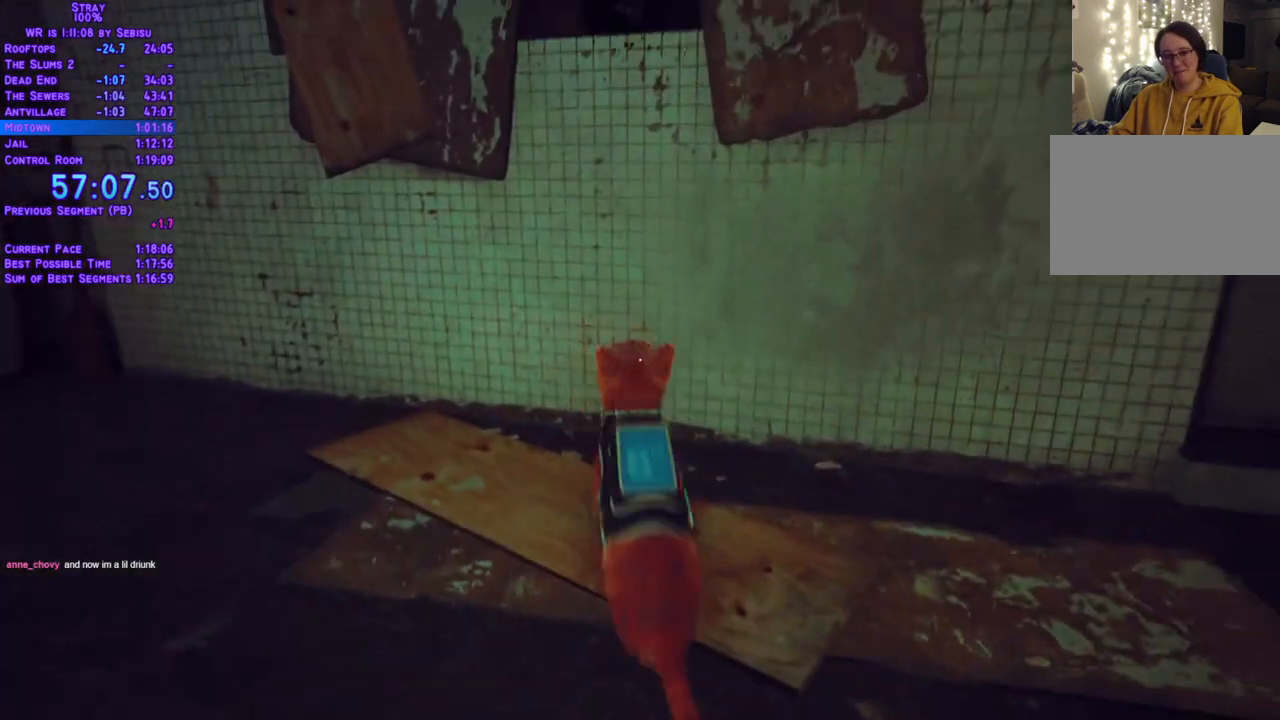
{"dt_ms": 501, "buttons": ["L2", "DPAD_DOWN", "DPAD_LEFT"], "left_stick": "center", "right_stick": "center", "events": [[117, "DPAD_UP", "up"], [300, "DPAD_LEFT", "down"], [417, "DPAD_DOWN", "down"]]}